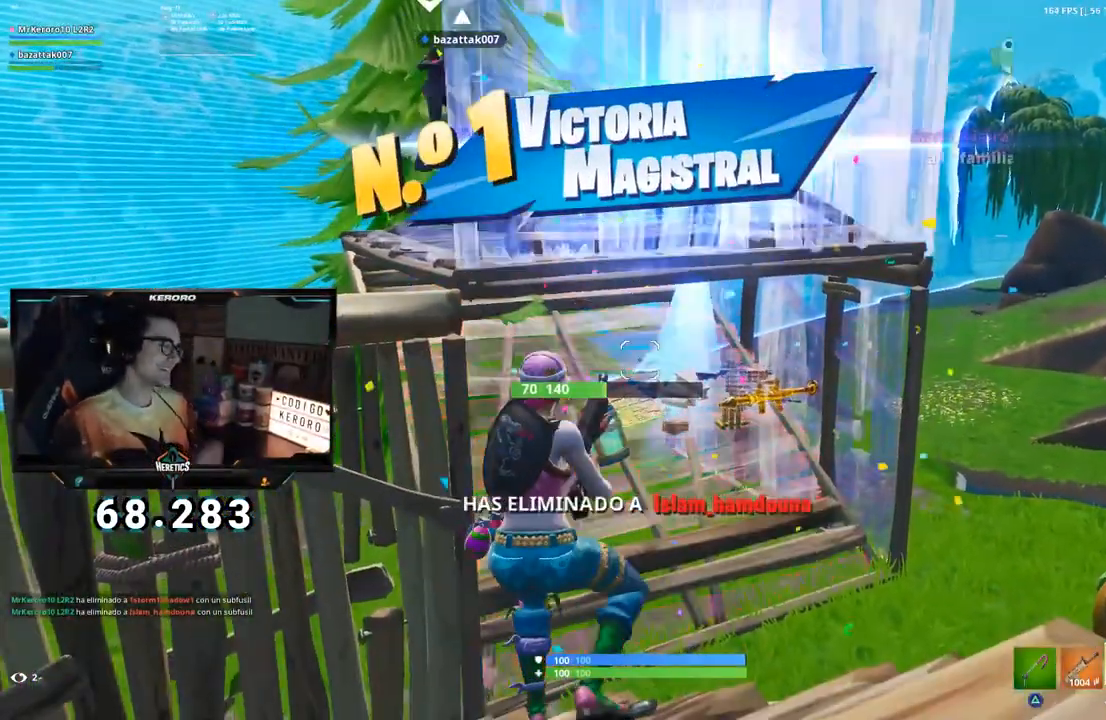
Gameplay with a controller (PlayStation layout); each line is a JSON object with the inputs held at the frame after it. "events" lists button and stick changes between this image and that frame as [ms after this image, input, new state], when the widget could be followed in between.
{"buttons": [], "left_stick": "center", "right_stick": "center", "events": []}
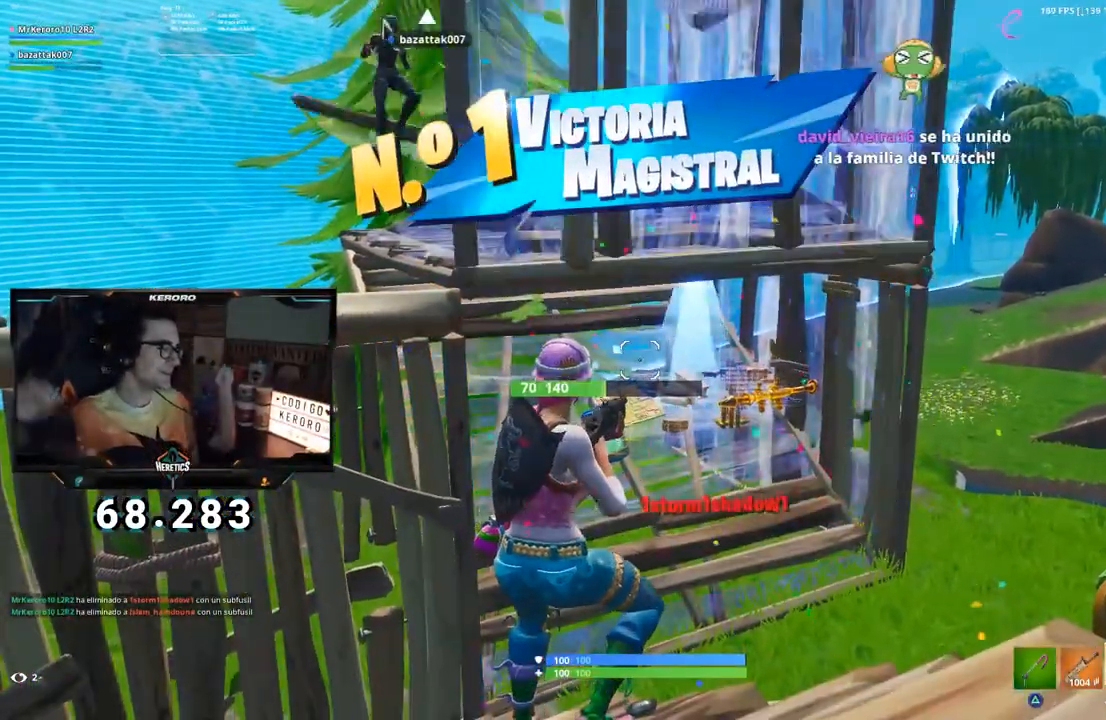
{"buttons": [], "left_stick": "center", "right_stick": "center", "events": []}
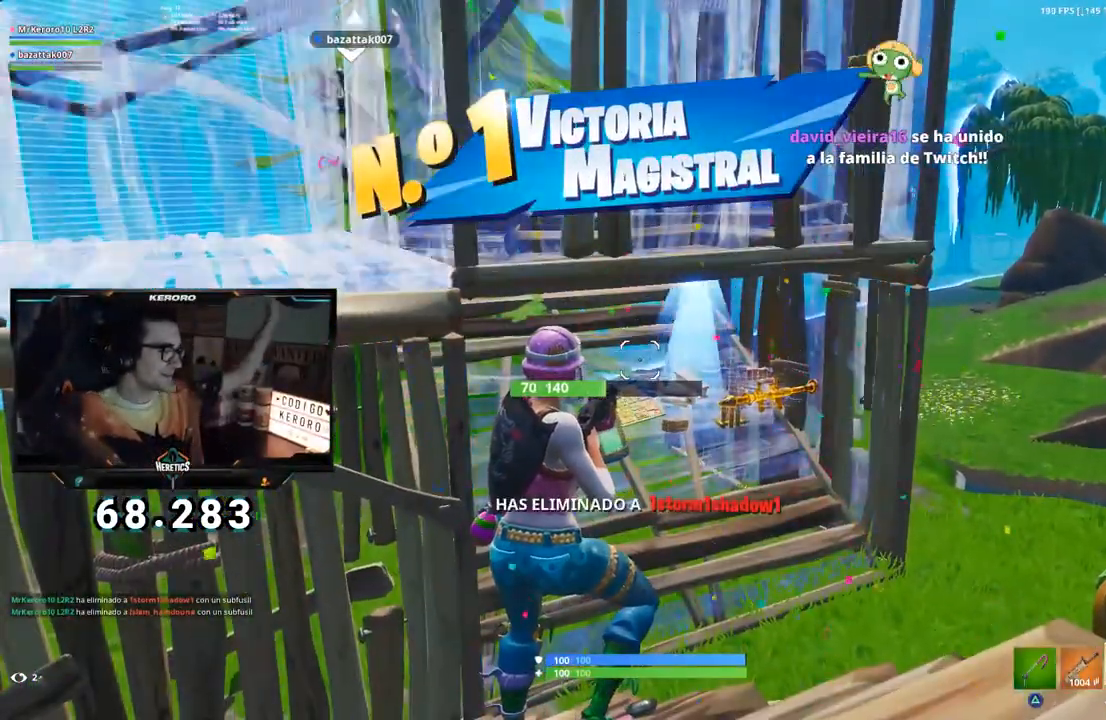
{"buttons": [], "left_stick": "center", "right_stick": "center", "events": []}
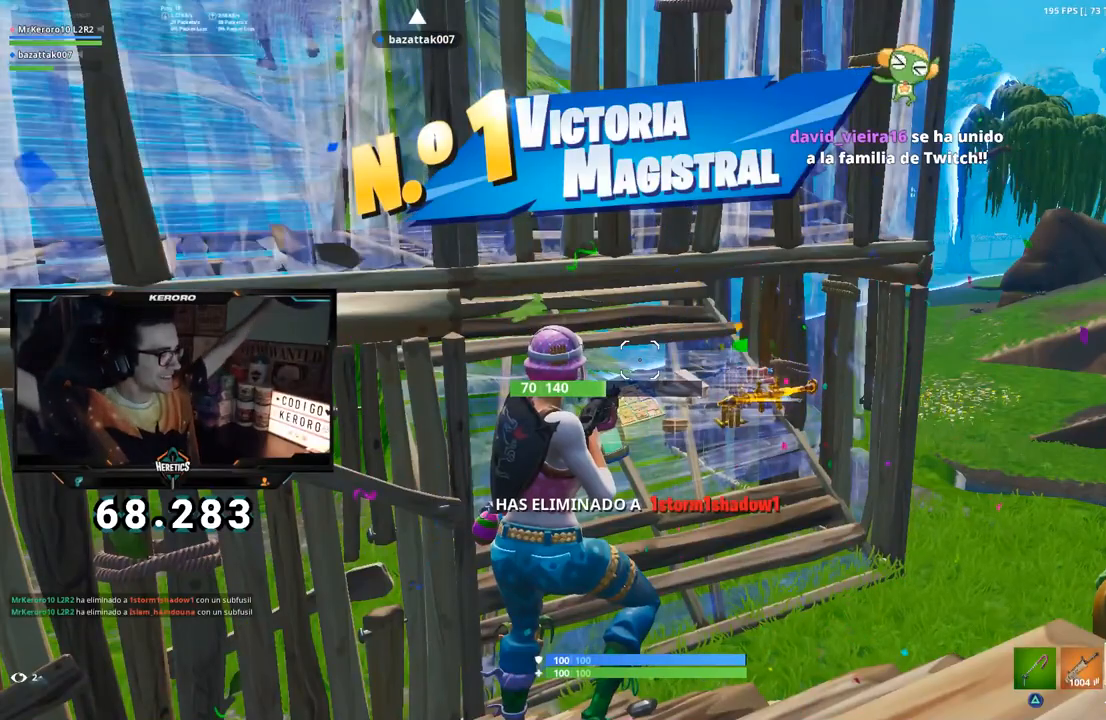
{"buttons": [], "left_stick": "center", "right_stick": "center", "events": []}
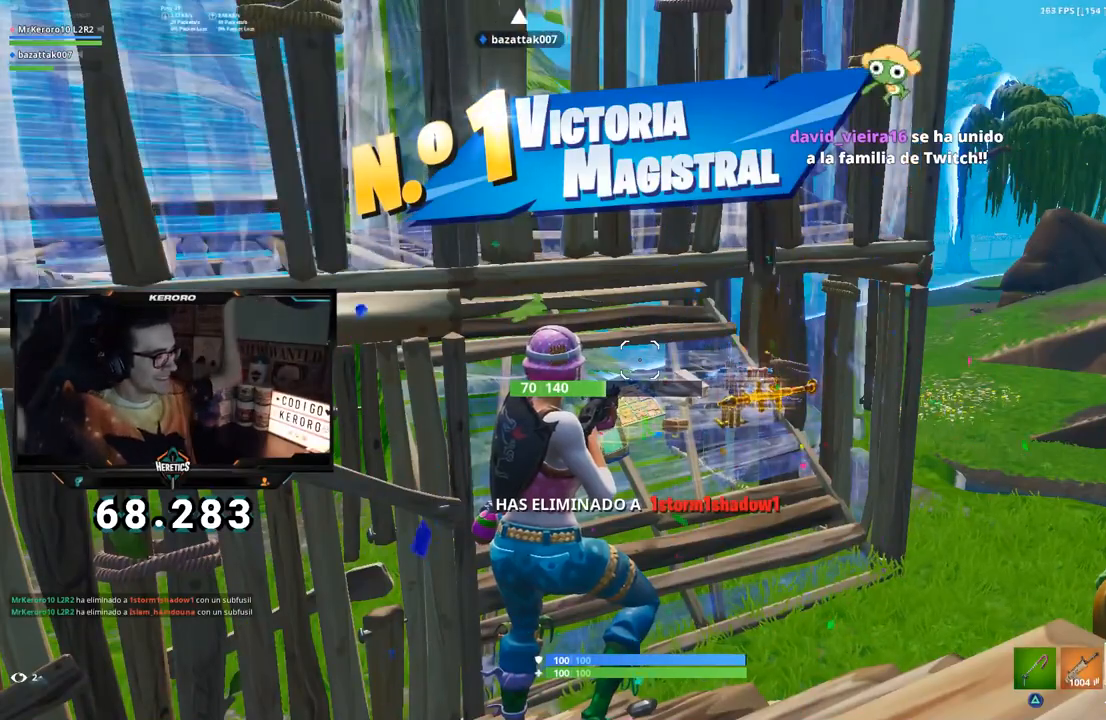
{"buttons": [], "left_stick": "center", "right_stick": "center", "events": []}
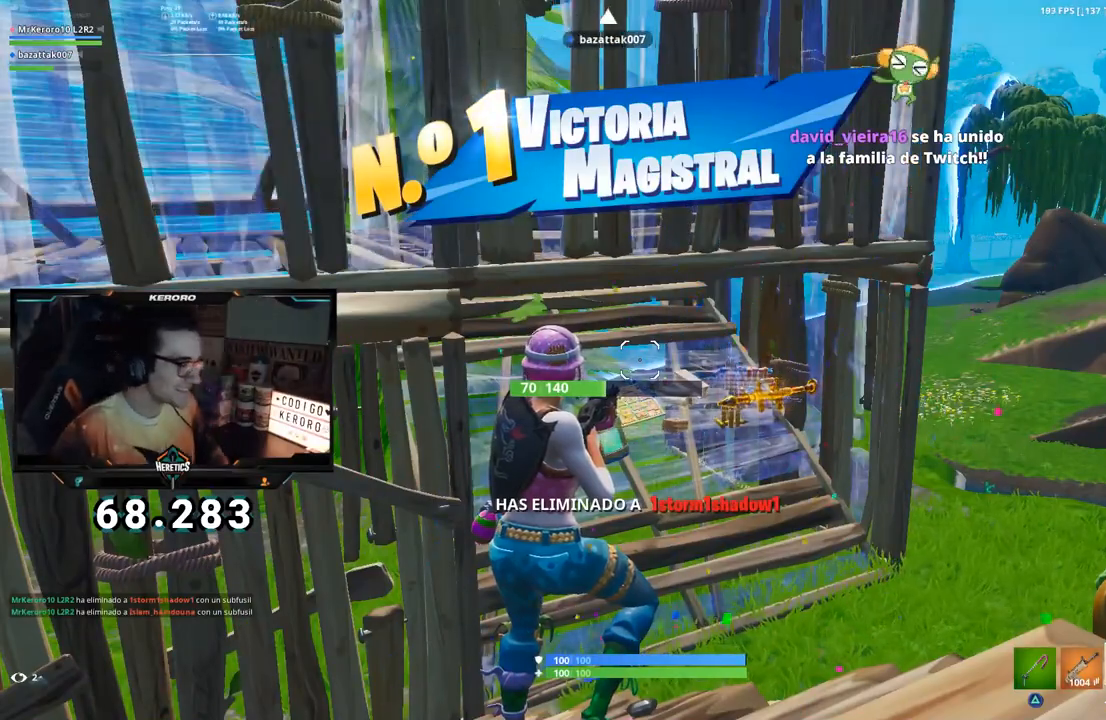
{"buttons": [], "left_stick": "center", "right_stick": "center", "events": []}
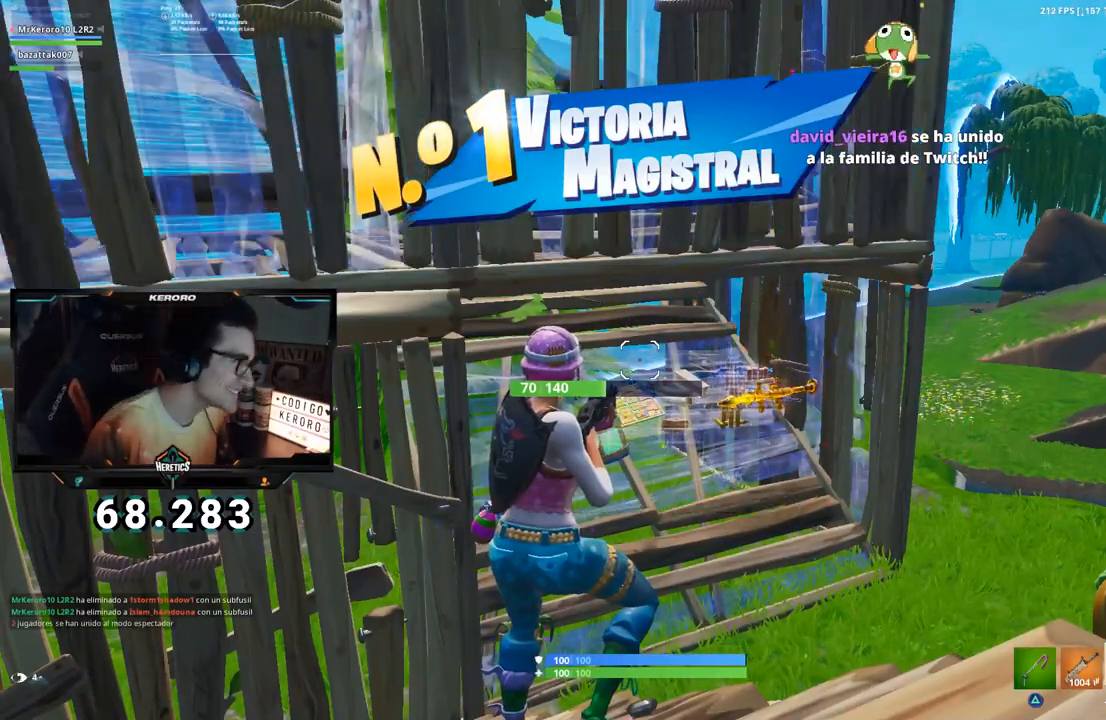
{"buttons": [], "left_stick": "center", "right_stick": "center", "events": []}
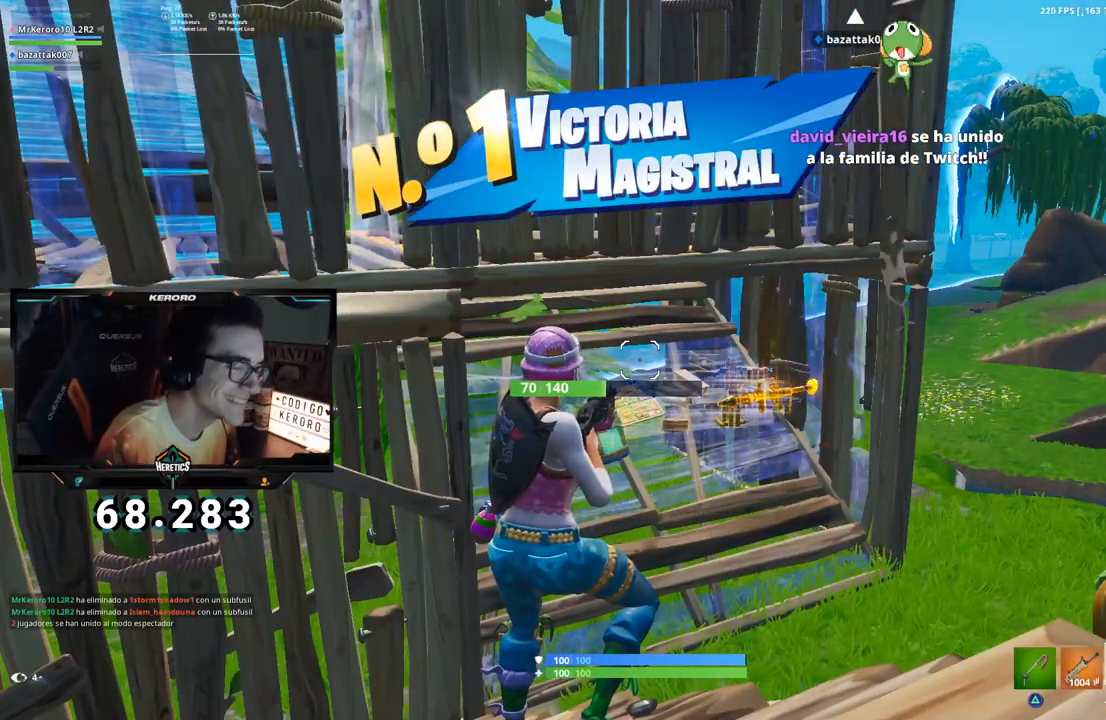
{"buttons": ["R1"], "left_stick": "center", "right_stick": "center", "events": [[117, "L1", "down"], [217, "L1", "up"], [234, "L1", "down"], [317, "L1", "up"], [501, "R1", "down"]]}
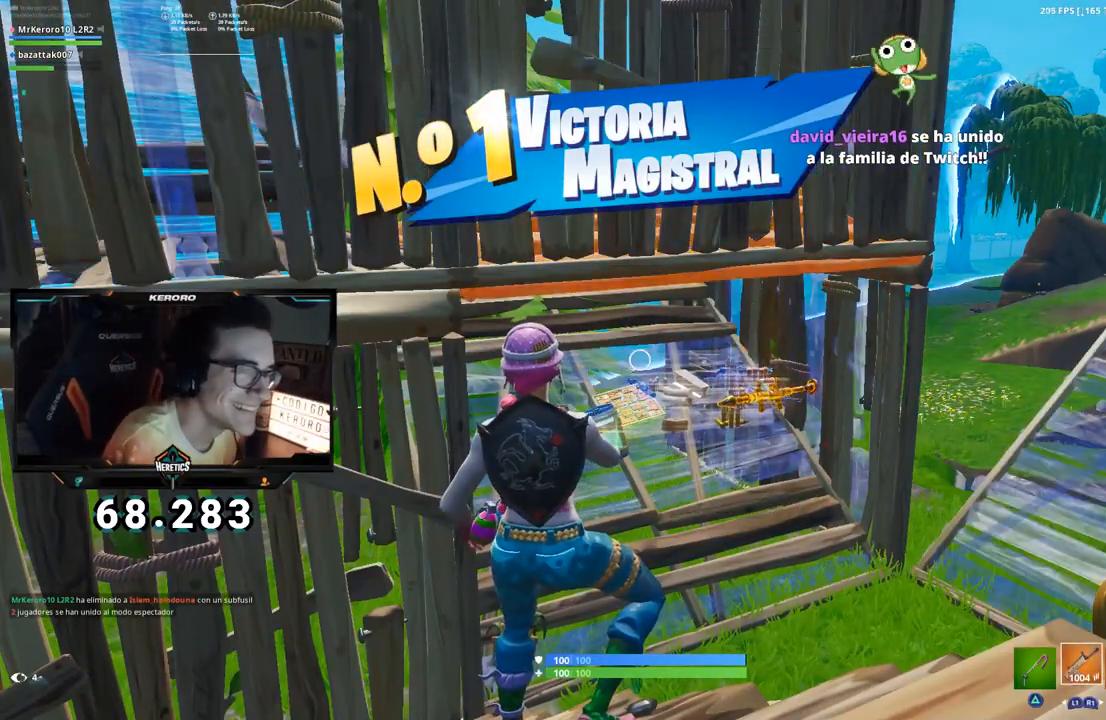
{"buttons": [], "left_stick": "center", "right_stick": "center", "events": [[117, "R1", "up"], [300, "SQUARE", "down"], [384, "SQUARE", "up"], [450, "SQUARE", "down"], [500, "SQUARE", "up"]]}
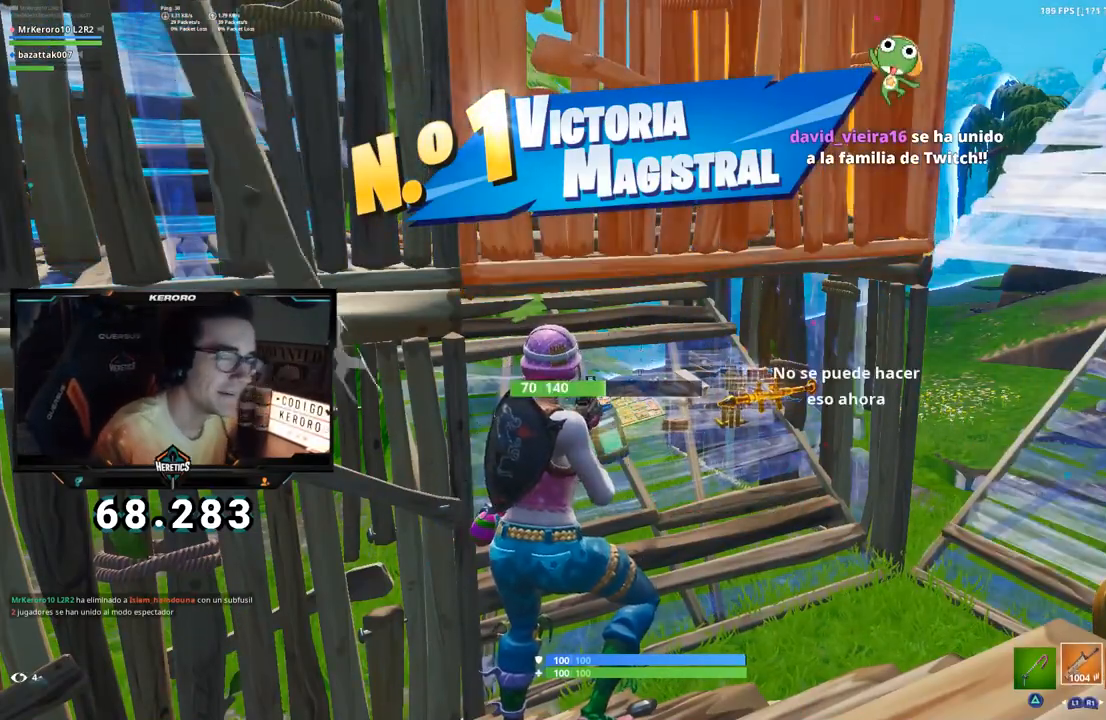
{"buttons": [], "left_stick": "up-left", "right_stick": "right", "events": [[67, "SQUARE", "down"], [167, "SQUARE", "up"], [401, "right_stick", "down-right"], [451, "right_stick", "right"], [501, "left_stick", "up-left"]]}
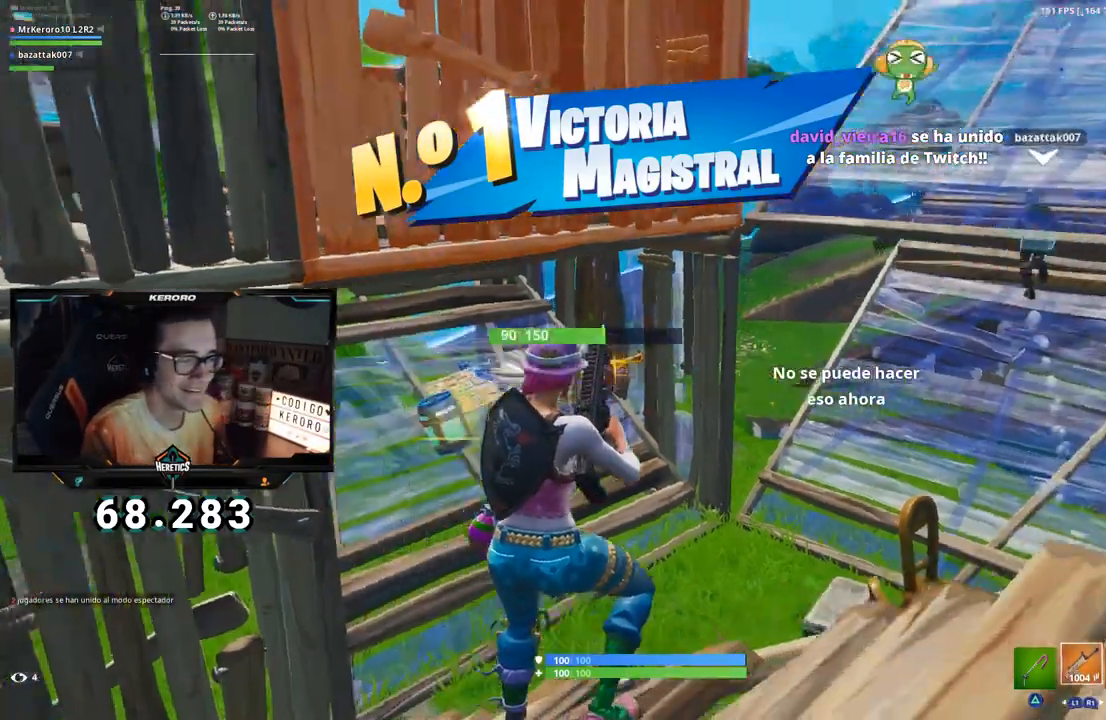
{"buttons": ["CROSS"], "left_stick": "up-left", "right_stick": "center", "events": [[167, "right_stick", "center"], [467, "CROSS", "down"]]}
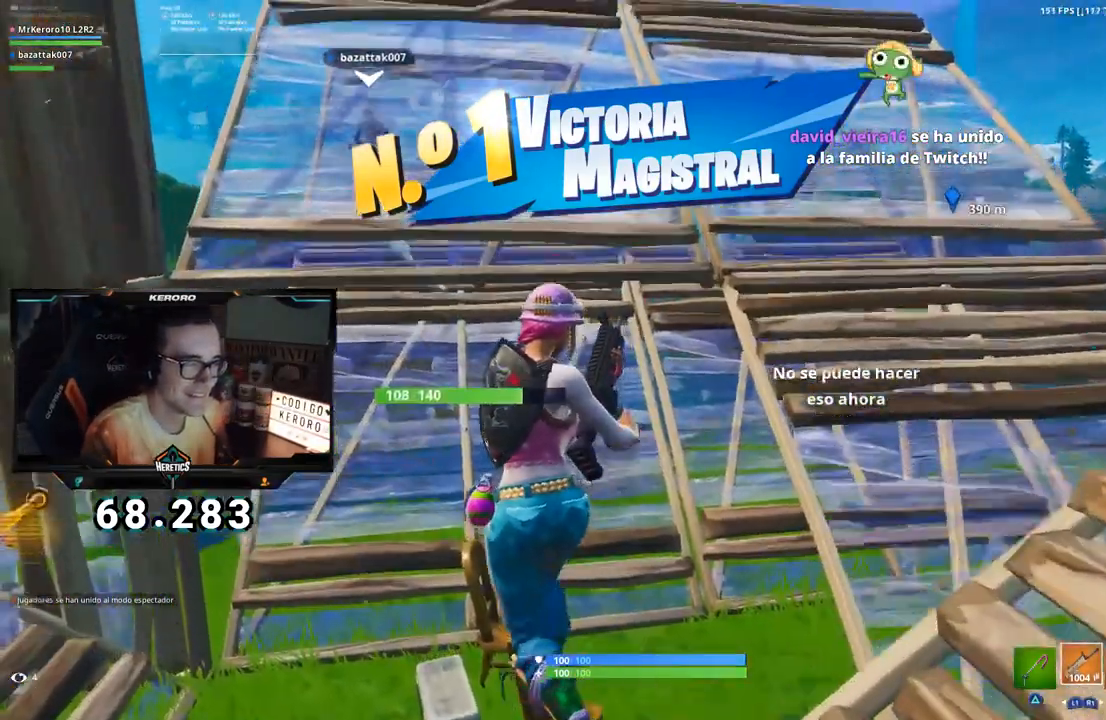
{"buttons": [], "left_stick": "up", "right_stick": "center", "events": [[100, "left_stick", "center"], [201, "right_stick", "left"], [267, "left_stick", "up"], [317, "right_stick", "center"], [501, "CROSS", "up"]]}
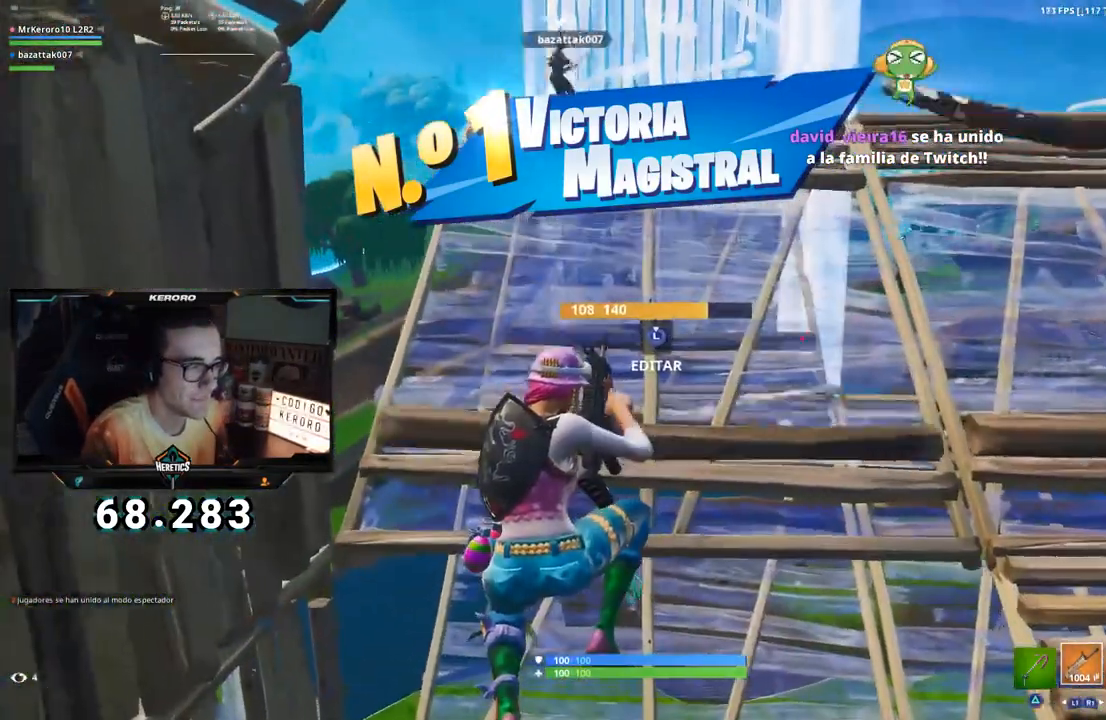
{"buttons": [], "left_stick": "up", "right_stick": "up", "events": [[83, "right_stick", "up"], [200, "right_stick", "center"], [384, "right_stick", "up"]]}
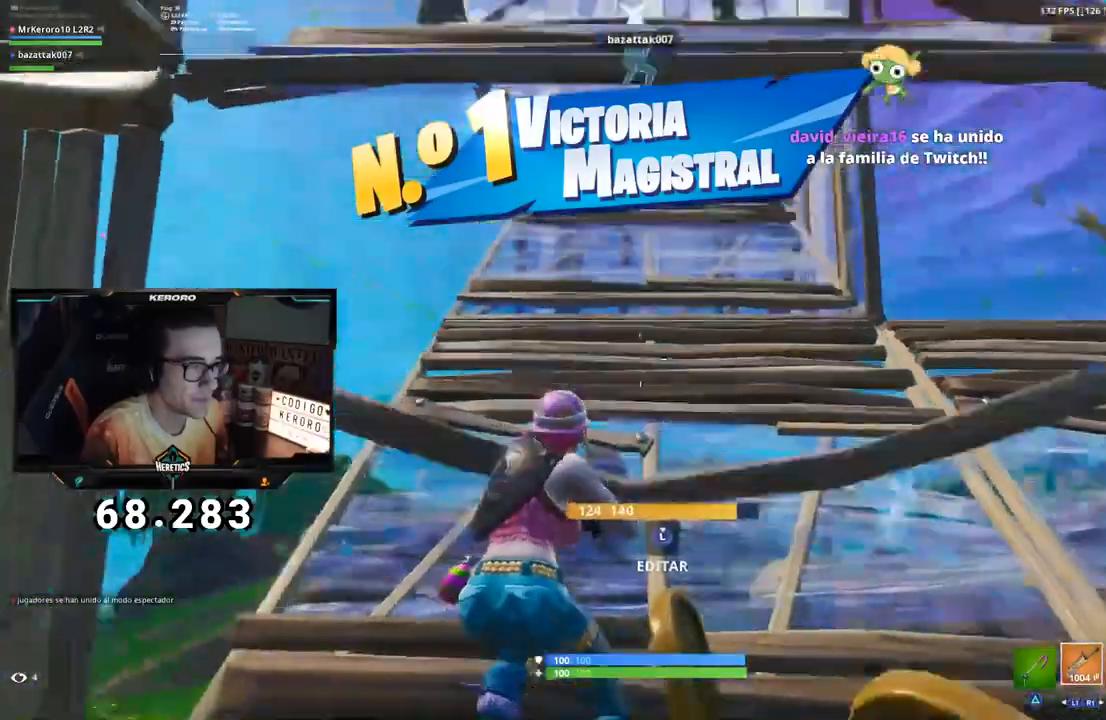
{"buttons": [], "left_stick": "up", "right_stick": "center", "events": [[84, "right_stick", "center"], [151, "R1", "down"], [217, "right_stick", "down-right"], [317, "R1", "up"], [401, "right_stick", "center"]]}
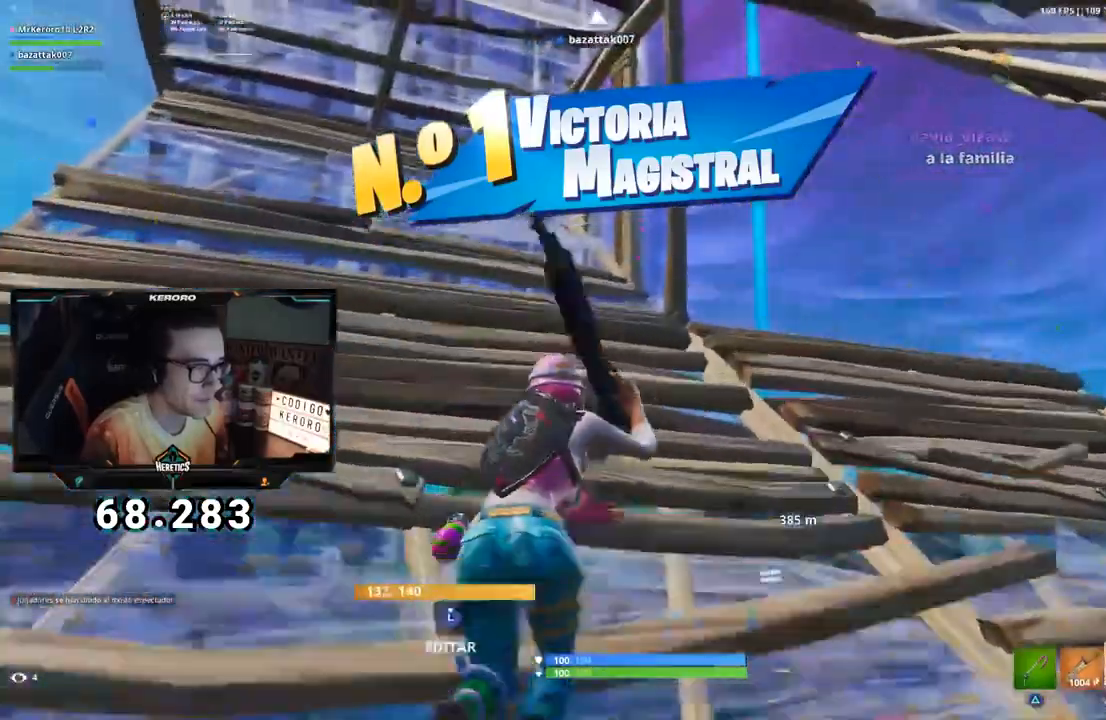
{"buttons": ["CROSS"], "left_stick": "up-right", "right_stick": "center", "events": [[17, "CROSS", "down"], [67, "SQUARE", "down"], [67, "left_stick", "up-right"], [133, "SQUARE", "up"], [200, "SQUARE", "down"], [267, "SQUARE", "up"], [300, "SQUARE", "down"], [367, "SQUARE", "up"]]}
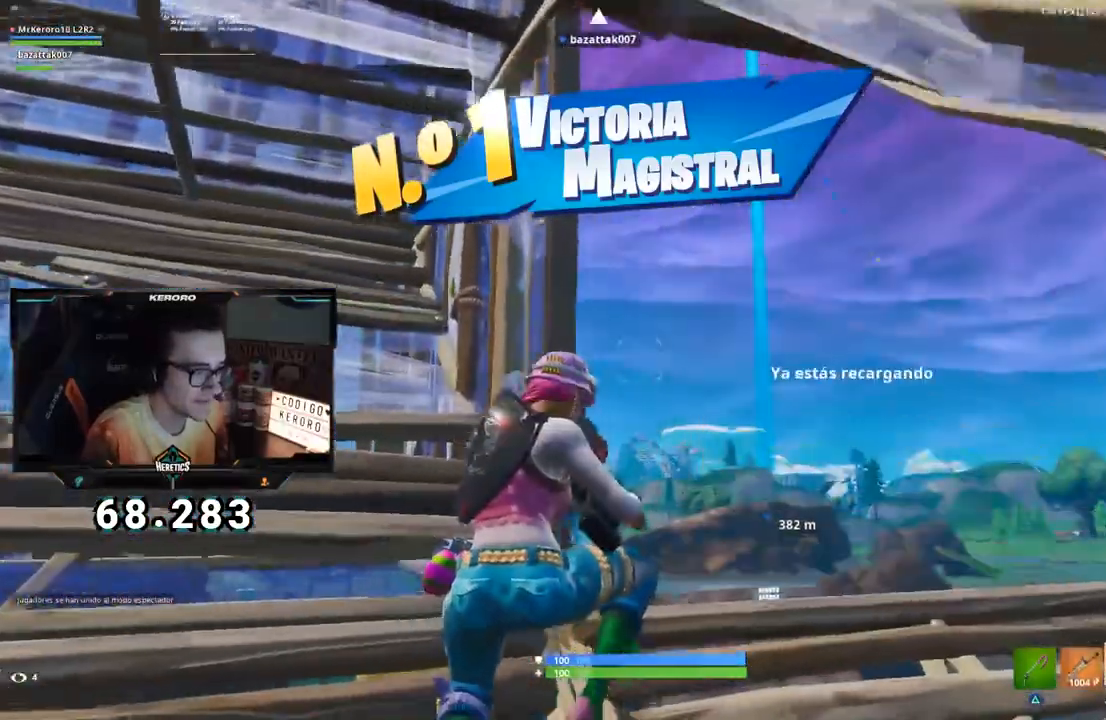
{"buttons": ["CROSS"], "left_stick": "up-right", "right_stick": "right", "events": [[67, "right_stick", "down-right"], [317, "R3", "down"], [317, "right_stick", "right"], [401, "R3", "up"]]}